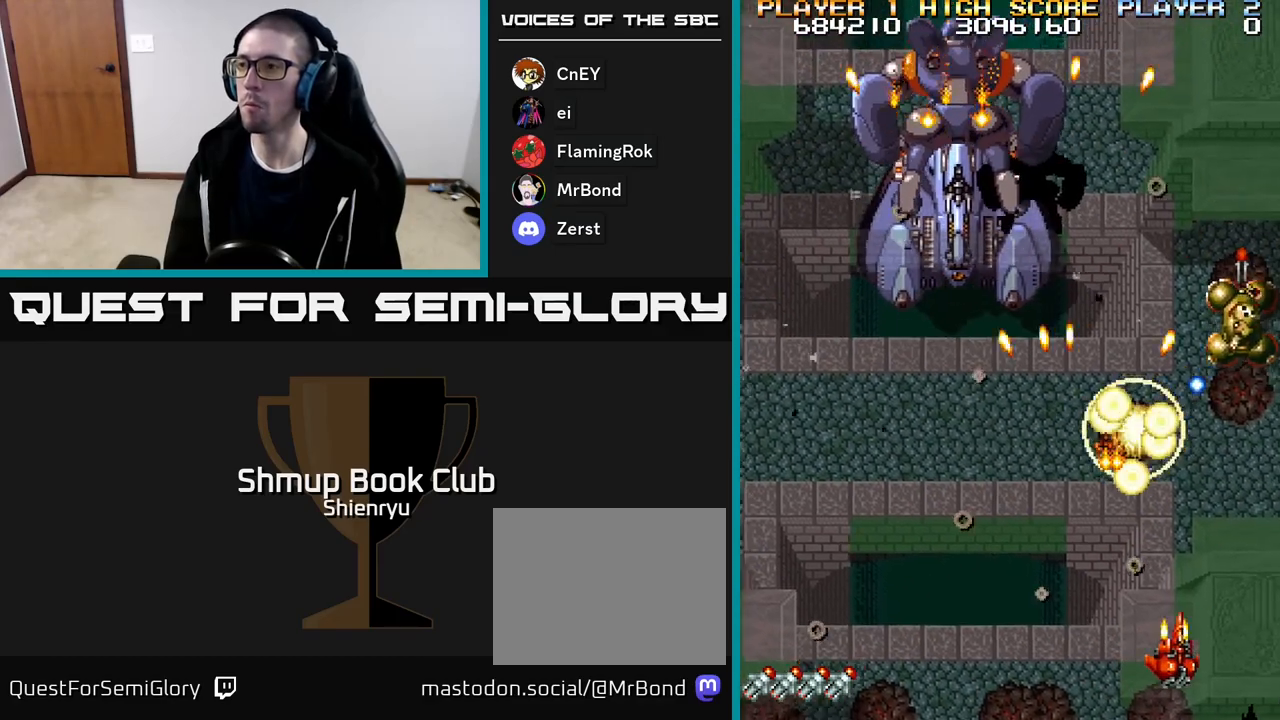
Gameplay with a controller (Xbox layout); each line is a JSON object with the inputs held at the frame after it. "events" lists button and stick changes between this image and that frame as [ms after this image, input, new state], when the widget could be followed in between. Not read: left_stick right_stick.
{"buttons": ["R2", "DPAD_UP"], "events": [[300, "DPAD_RIGHT", "up"], [300, "DPAD_UP", "down"]]}
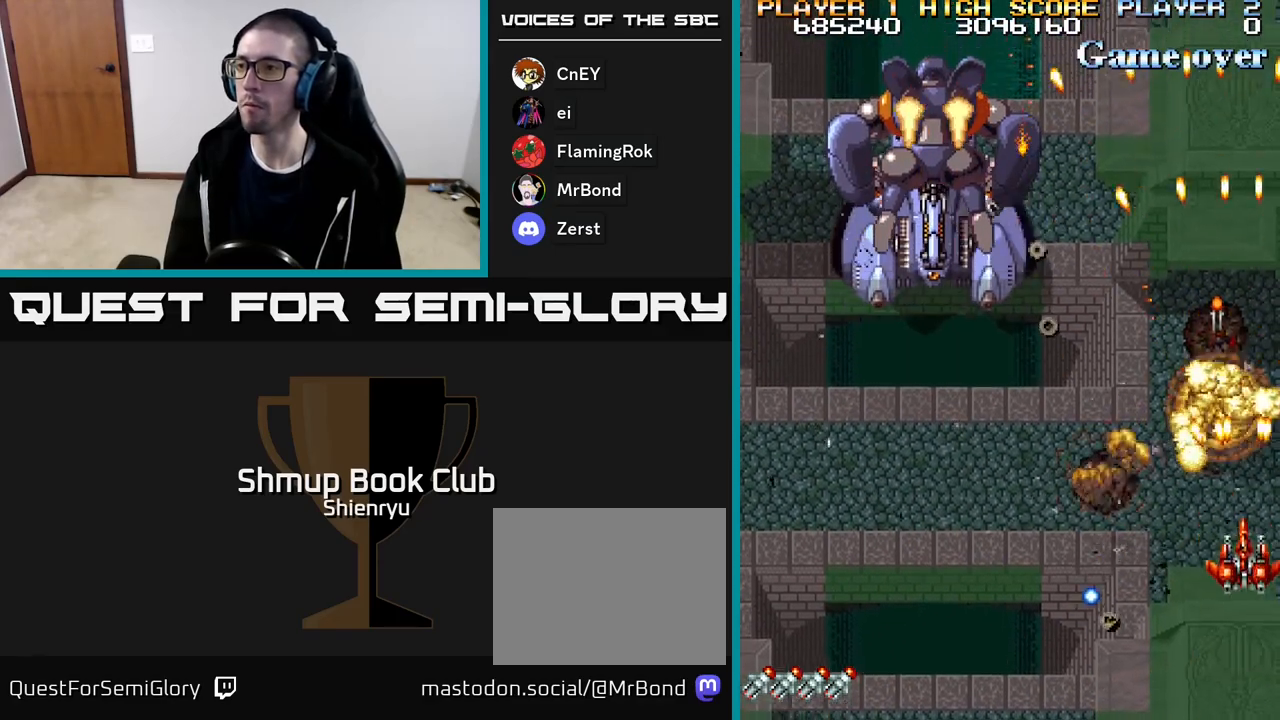
{"buttons": ["R2", "DPAD_LEFT"], "events": [[17, "DPAD_LEFT", "down"], [150, "DPAD_LEFT", "up"], [450, "DPAD_LEFT", "down"], [450, "DPAD_UP", "up"]]}
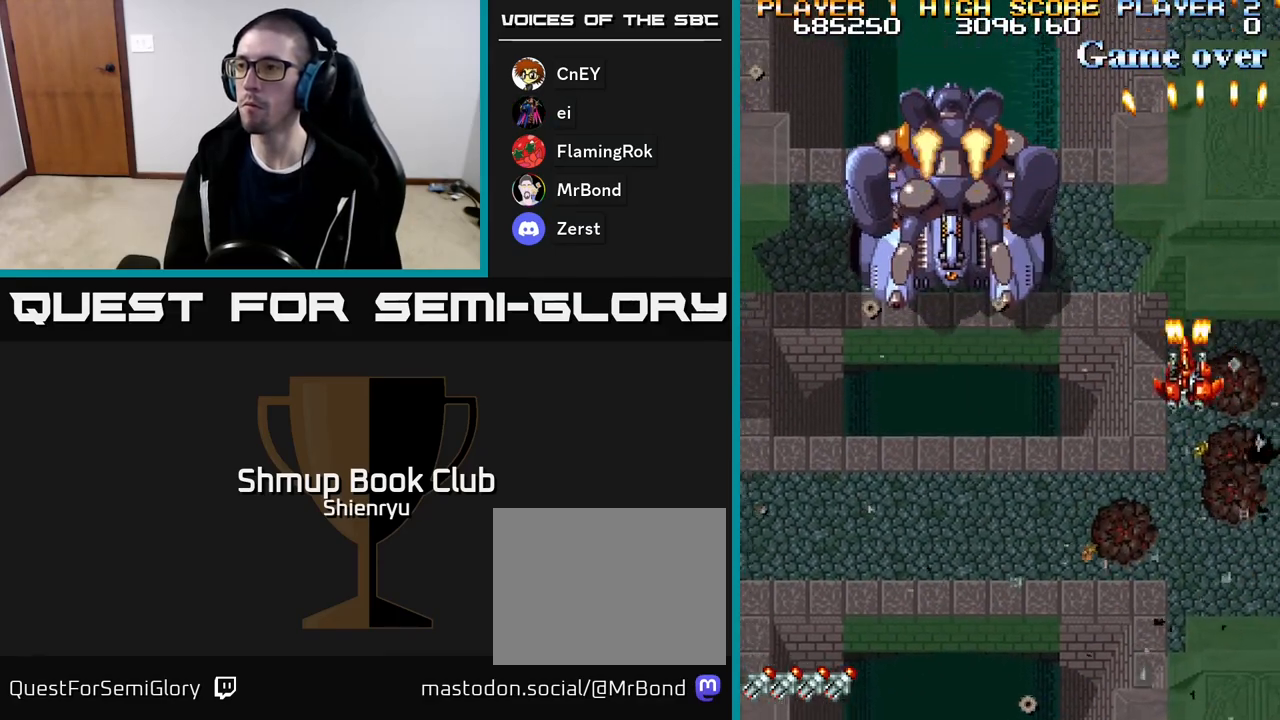
{"buttons": ["R2", "DPAD_LEFT"], "events": [[17, "DPAD_DOWN", "down"], [183, "DPAD_DOWN", "up"]]}
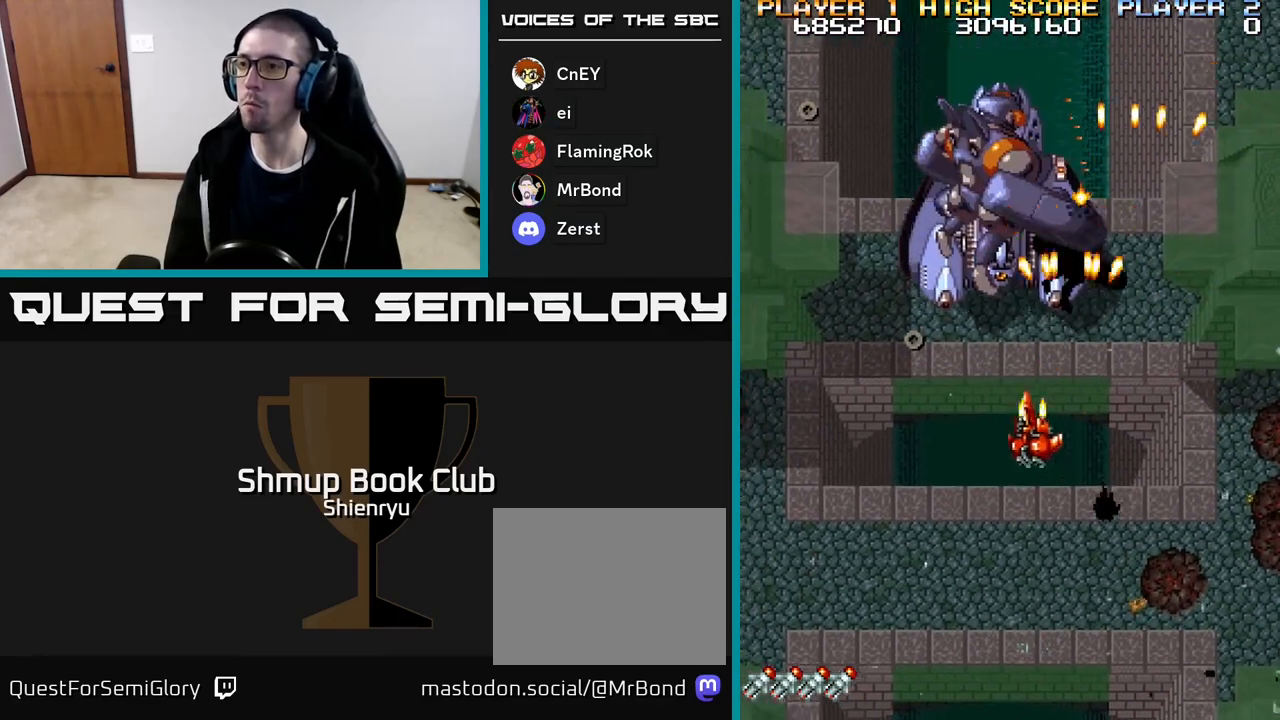
{"buttons": ["R2"], "events": [[17, "DPAD_LEFT", "up"], [383, "DPAD_LEFT", "down"], [450, "DPAD_LEFT", "up"]]}
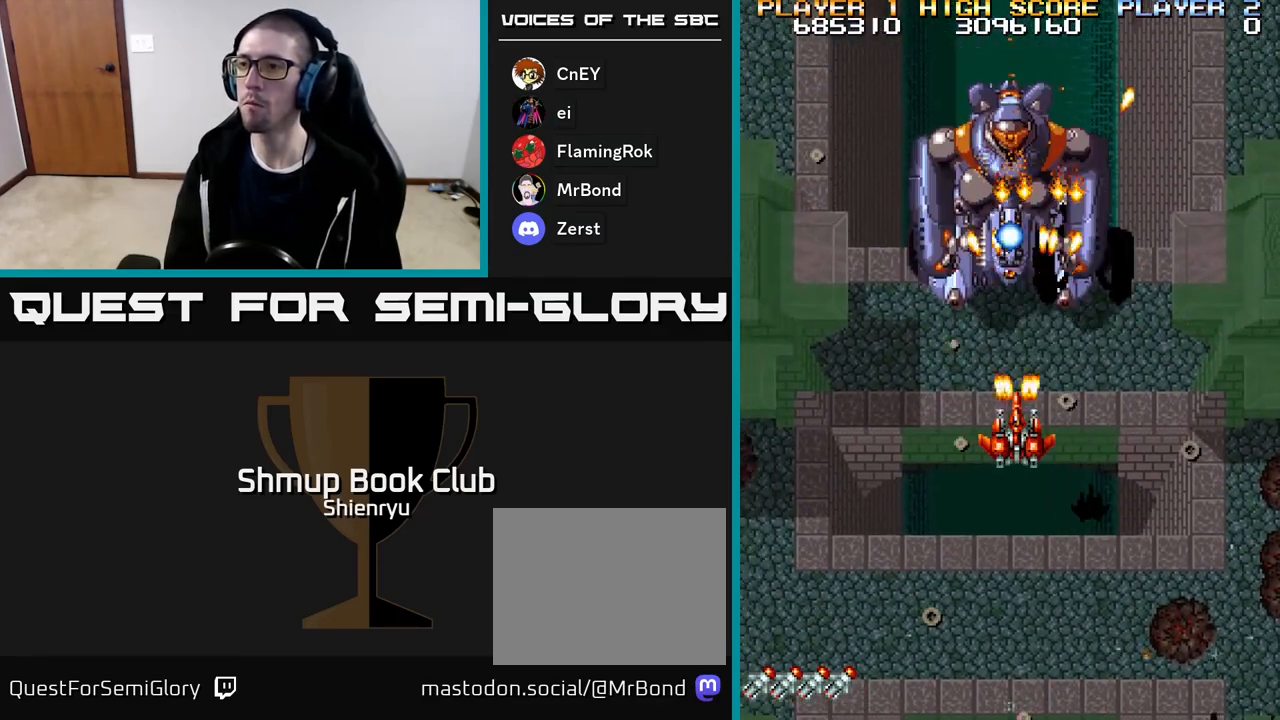
{"buttons": ["R2", "DPAD_DOWN", "DPAD_LEFT"], "events": [[317, "DPAD_LEFT", "down"], [350, "DPAD_DOWN", "down"]]}
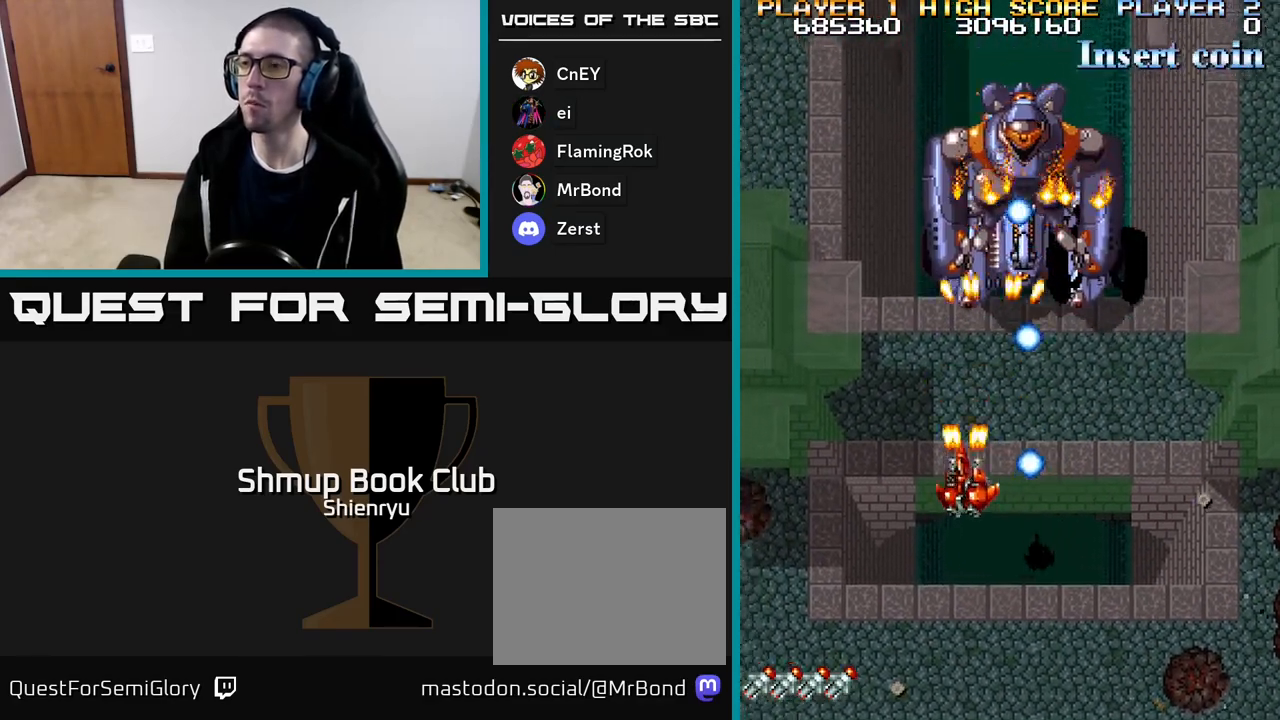
{"buttons": ["R2", "DPAD_LEFT"], "events": [[100, "DPAD_DOWN", "up"], [167, "DPAD_DOWN", "down"], [467, "DPAD_DOWN", "up"]]}
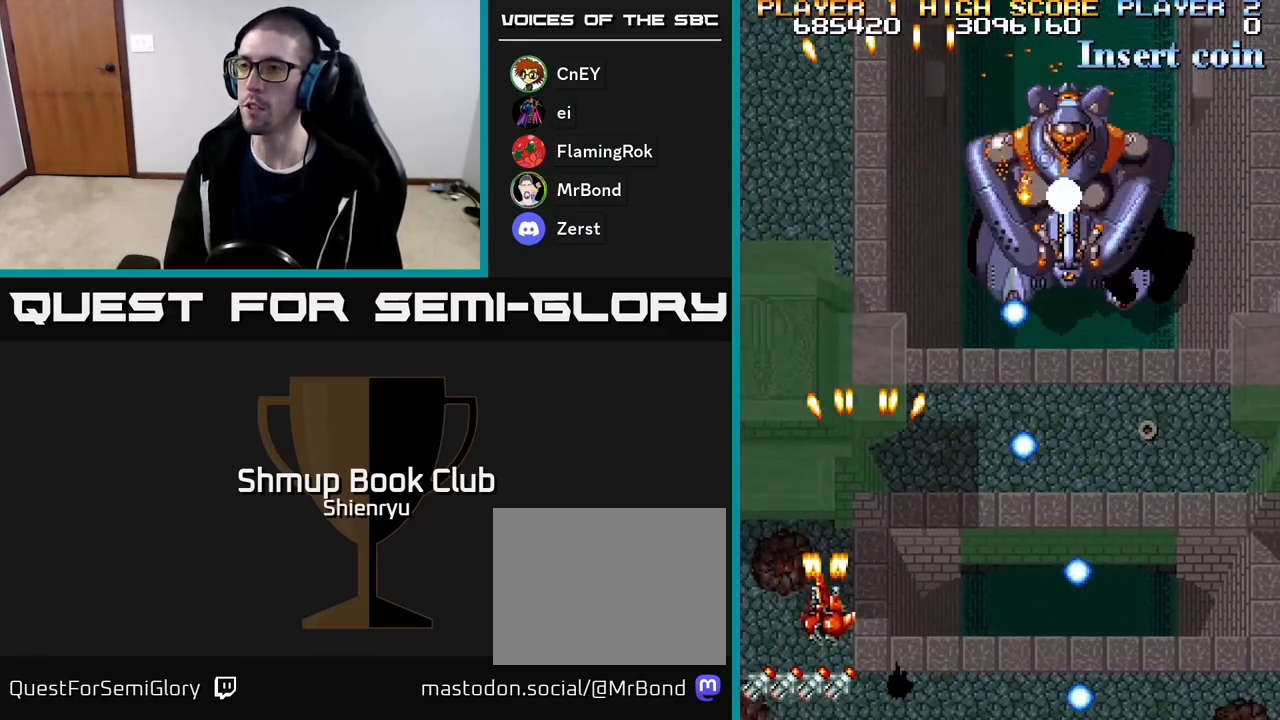
{"buttons": ["R2", "DPAD_UP"], "events": [[83, "DPAD_UP", "down"], [133, "DPAD_LEFT", "up"], [200, "DPAD_RIGHT", "down"], [300, "DPAD_RIGHT", "up"]]}
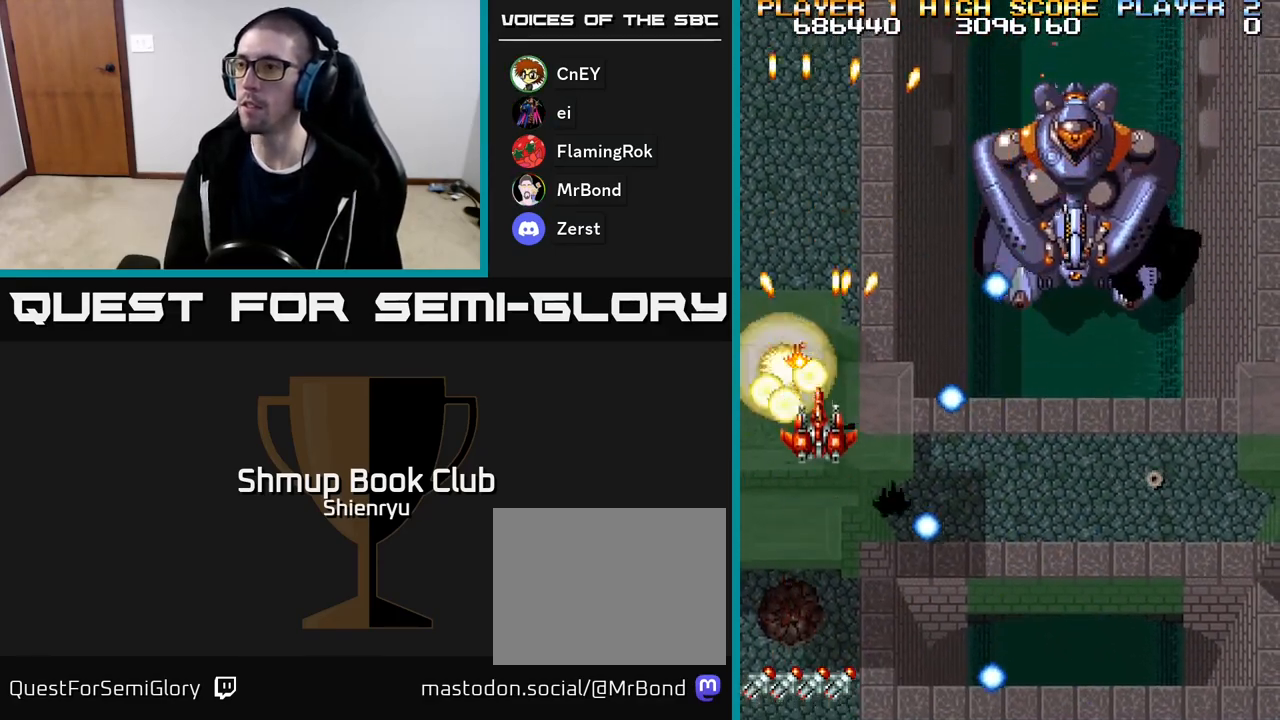
{"buttons": ["R2", "DPAD_LEFT"], "events": [[50, "DPAD_RIGHT", "down"], [150, "DPAD_UP", "up"], [183, "DPAD_RIGHT", "up"], [250, "DPAD_LEFT", "down"], [250, "DPAD_UP", "down"], [300, "DPAD_LEFT", "up"], [333, "DPAD_LEFT", "down"], [433, "DPAD_UP", "up"]]}
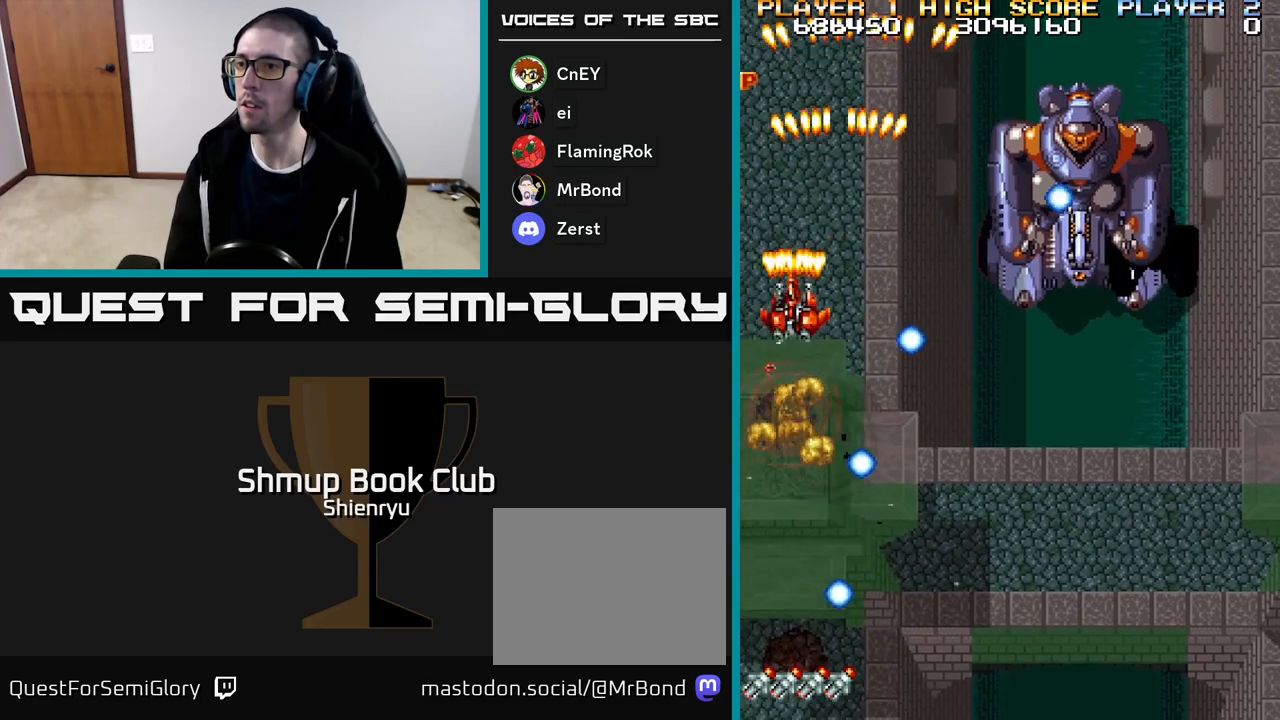
{"buttons": ["R2", "DPAD_DOWN", "DPAD_RIGHT"], "events": [[133, "DPAD_LEFT", "up"], [283, "DPAD_DOWN", "down"], [417, "DPAD_RIGHT", "down"]]}
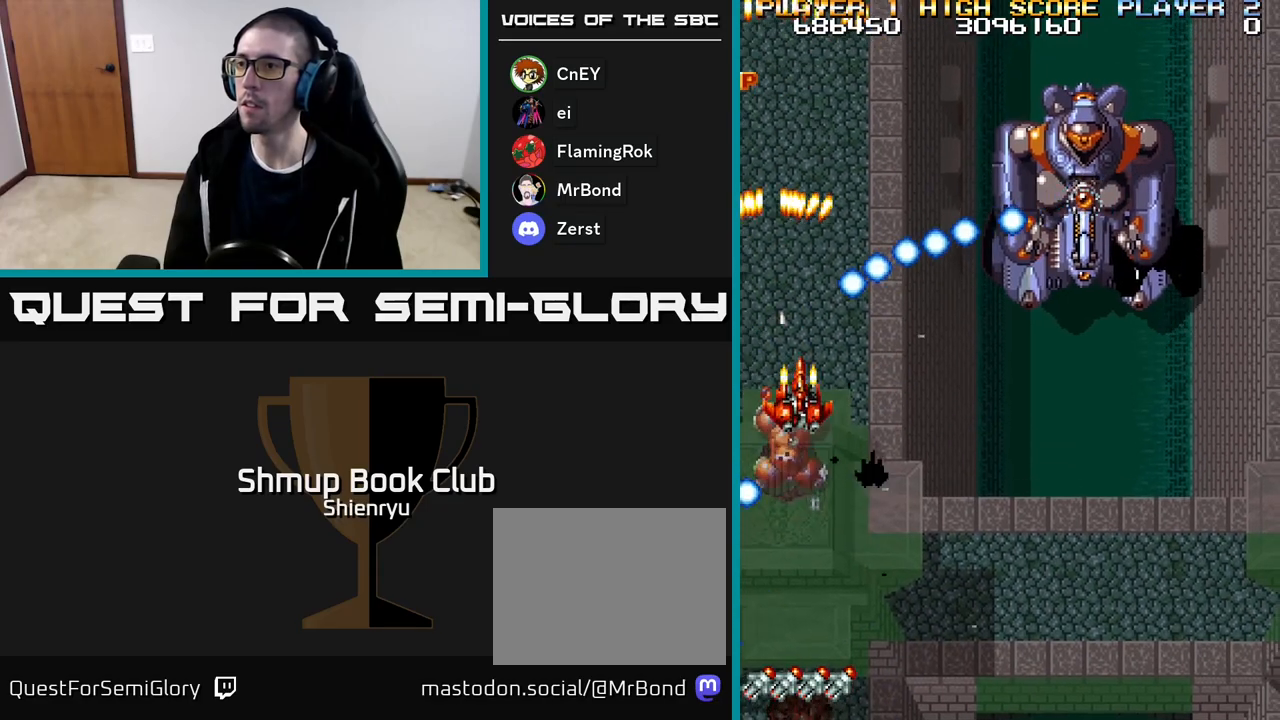
{"buttons": ["R2", "DPAD_DOWN"], "events": [[250, "DPAD_DOWN", "up"], [450, "DPAD_DOWN", "down"], [483, "DPAD_RIGHT", "up"]]}
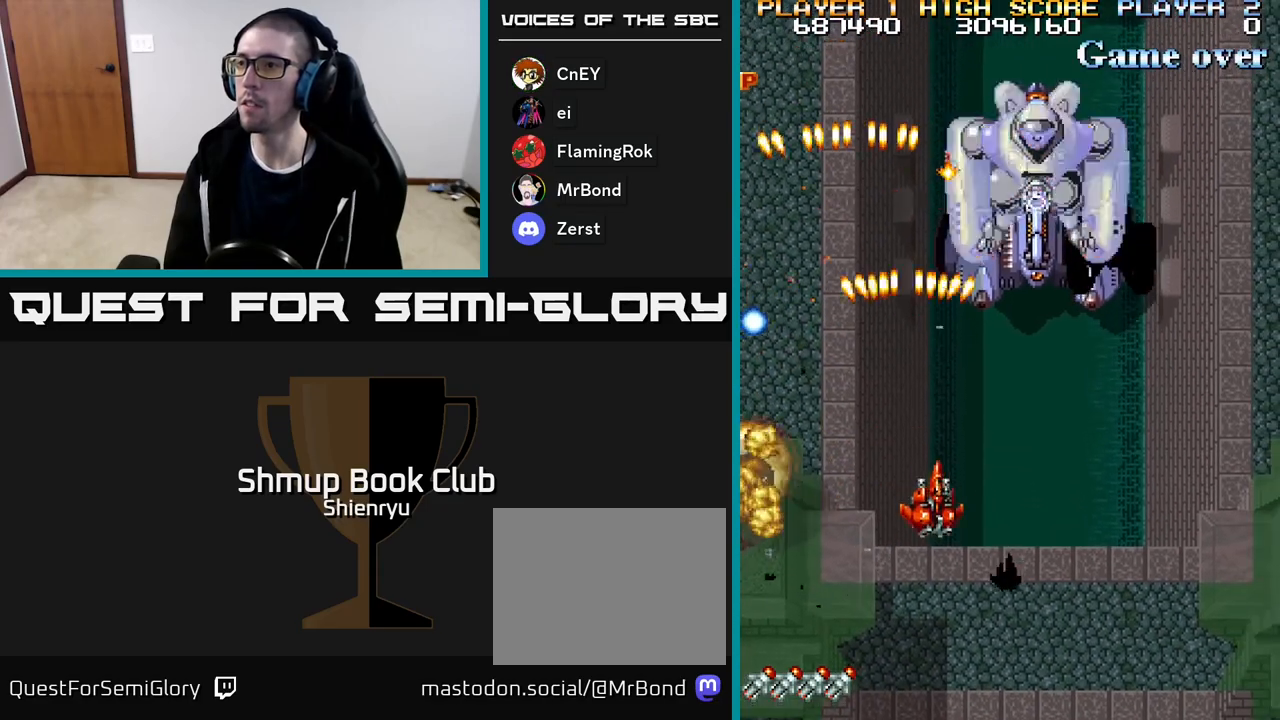
{"buttons": ["R2"], "events": [[333, "DPAD_DOWN", "up"]]}
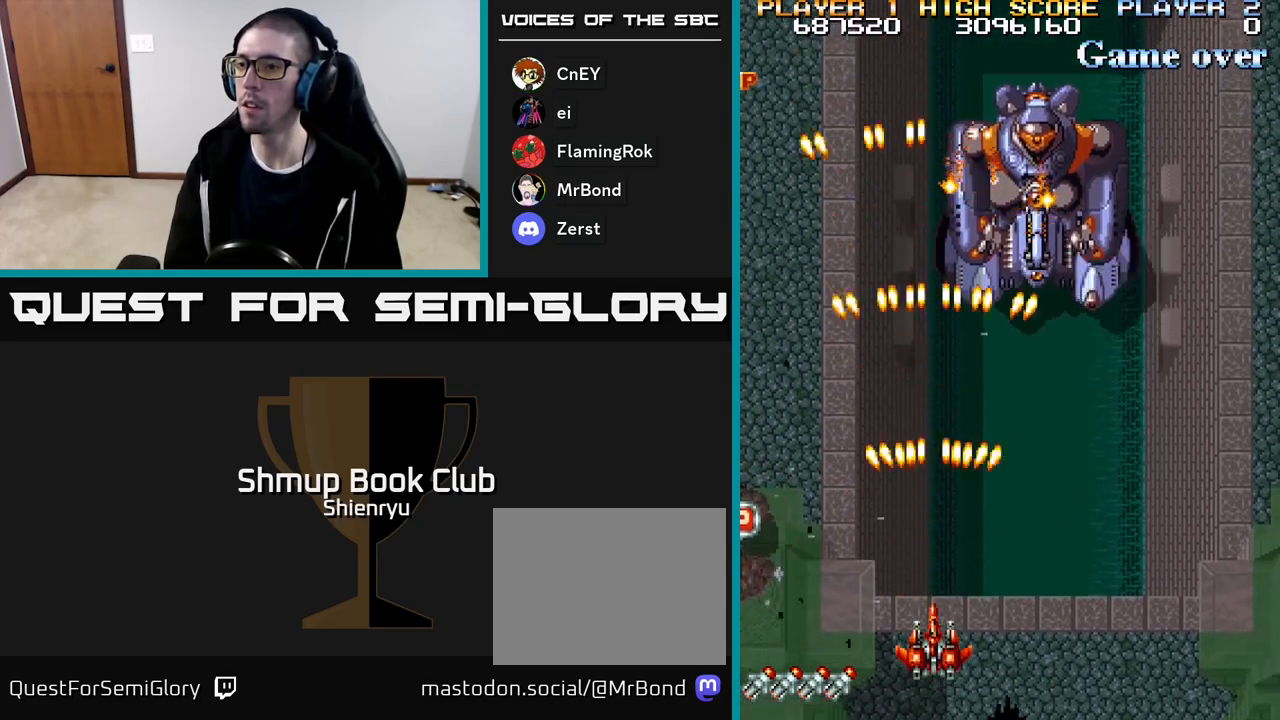
{"buttons": ["R2", "DPAD_LEFT"], "events": [[250, "DPAD_LEFT", "down"]]}
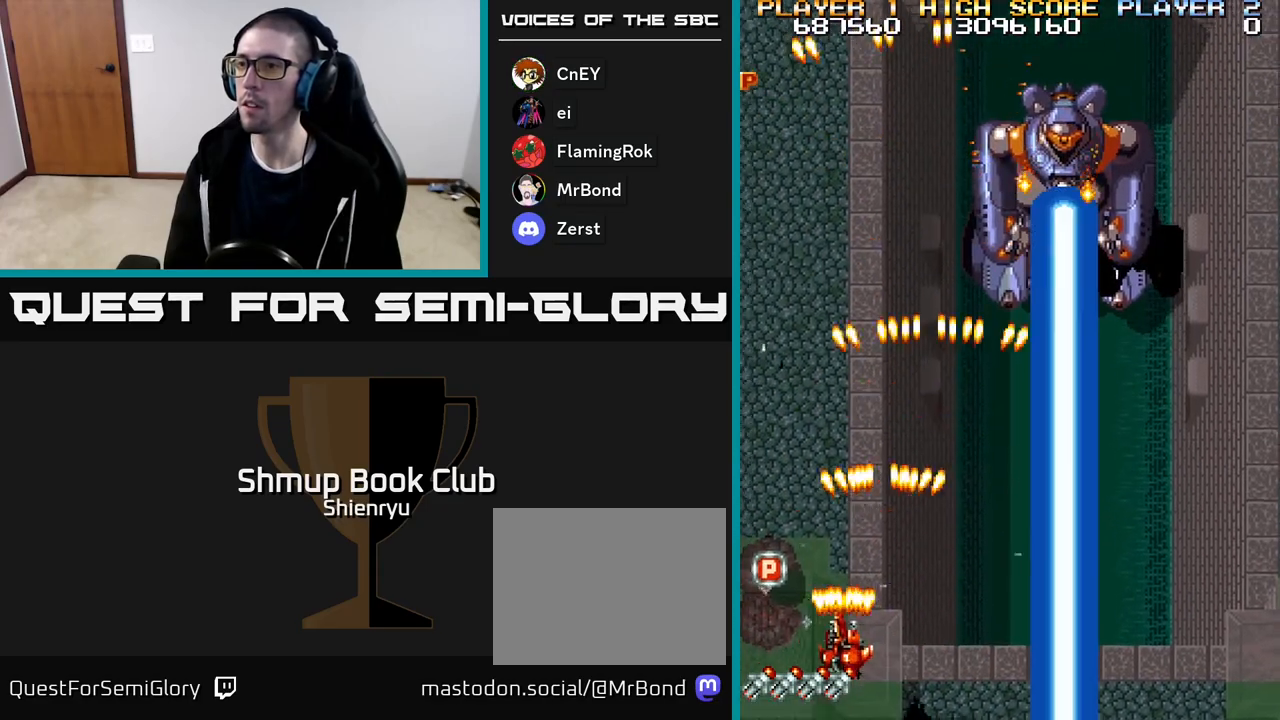
{"buttons": ["R2", "DPAD_UP", "DPAD_RIGHT"], "events": [[17, "DPAD_UP", "down"], [217, "DPAD_LEFT", "up"], [233, "DPAD_UP", "up"], [250, "DPAD_RIGHT", "down"], [367, "DPAD_UP", "down"]]}
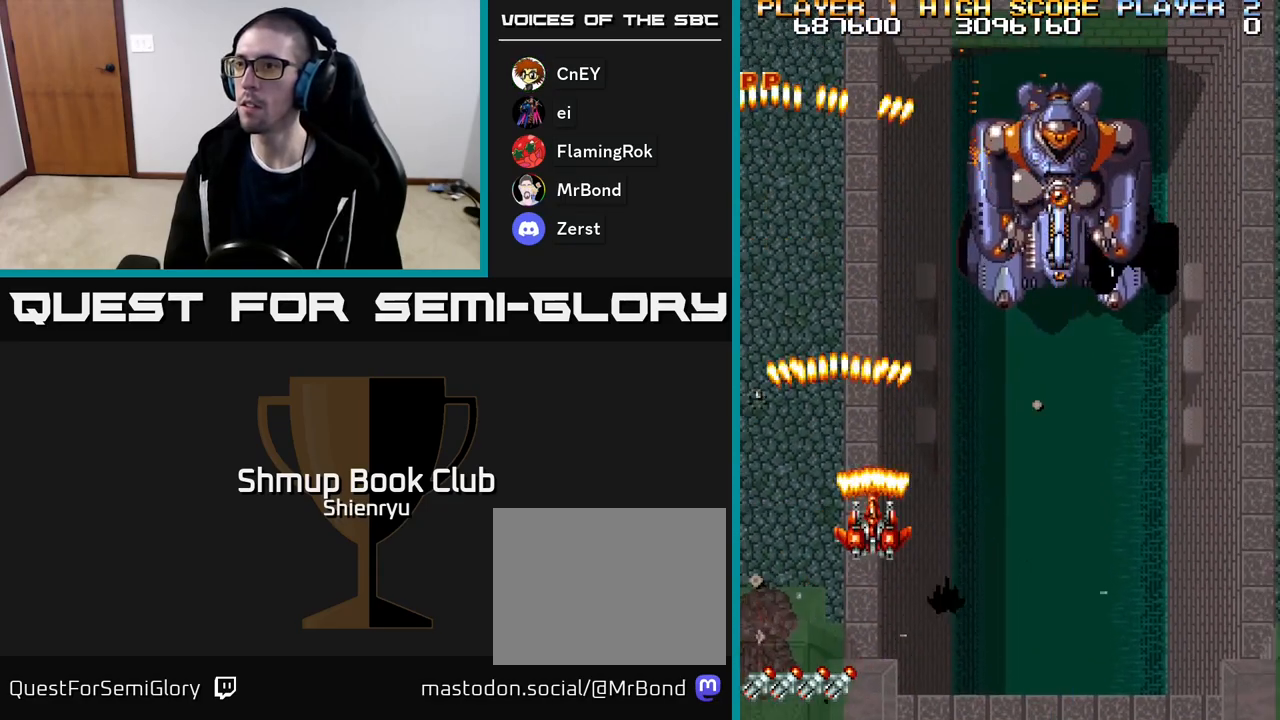
{"buttons": ["R2"], "events": [[450, "DPAD_UP", "up"], [500, "DPAD_RIGHT", "up"]]}
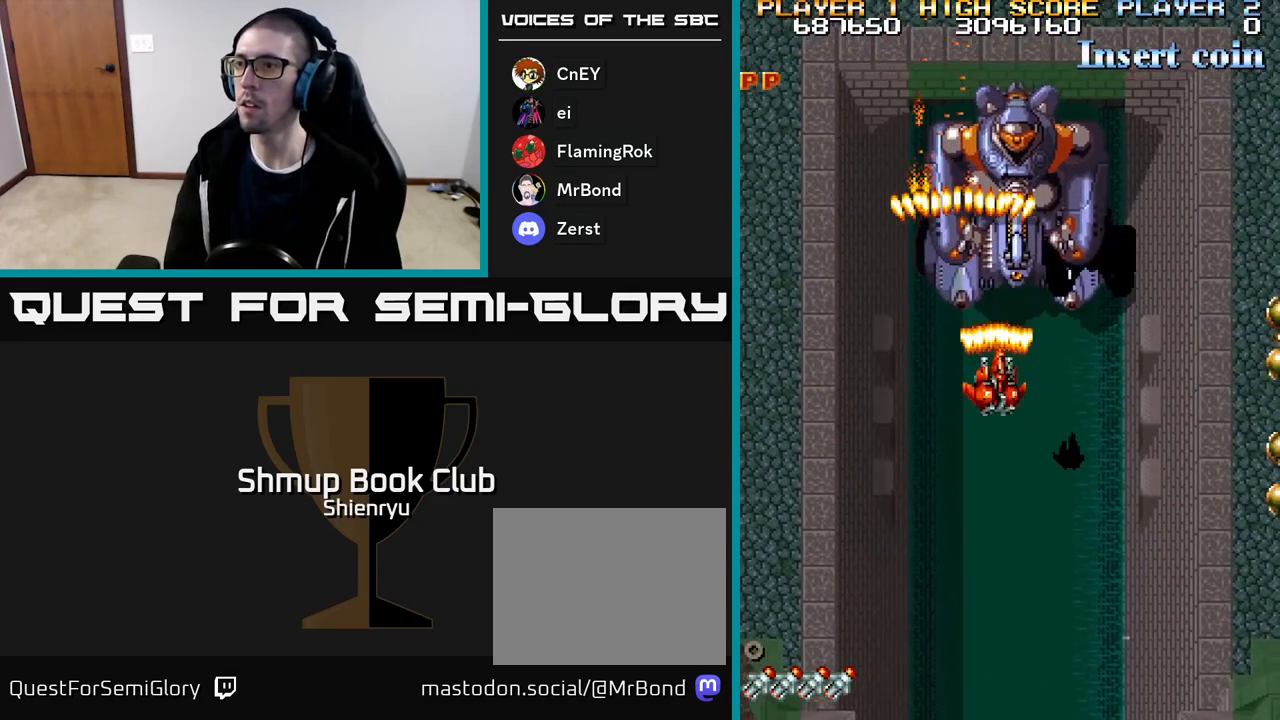
{"buttons": ["R2", "DPAD_DOWN", "DPAD_RIGHT"], "events": [[317, "DPAD_RIGHT", "down"], [350, "DPAD_RIGHT", "up"], [400, "DPAD_DOWN", "down"], [450, "DPAD_RIGHT", "down"]]}
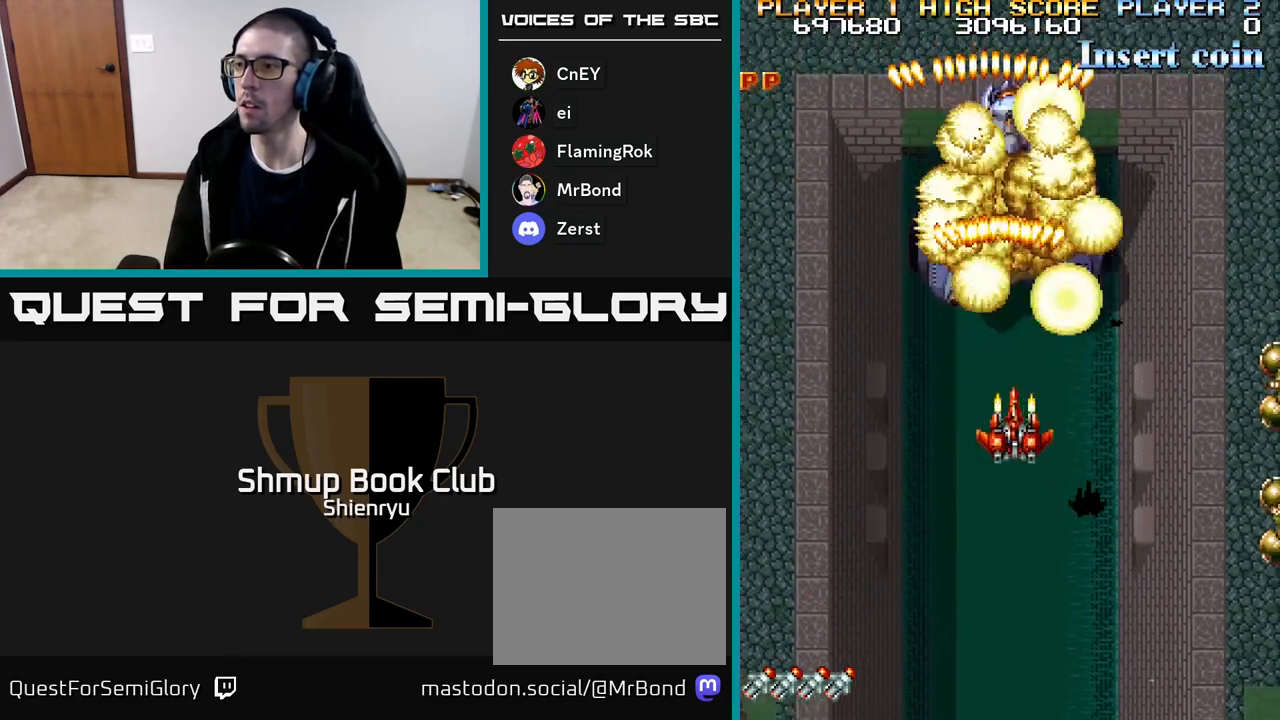
{"buttons": ["R2", "DPAD_DOWN", "DPAD_RIGHT"], "events": []}
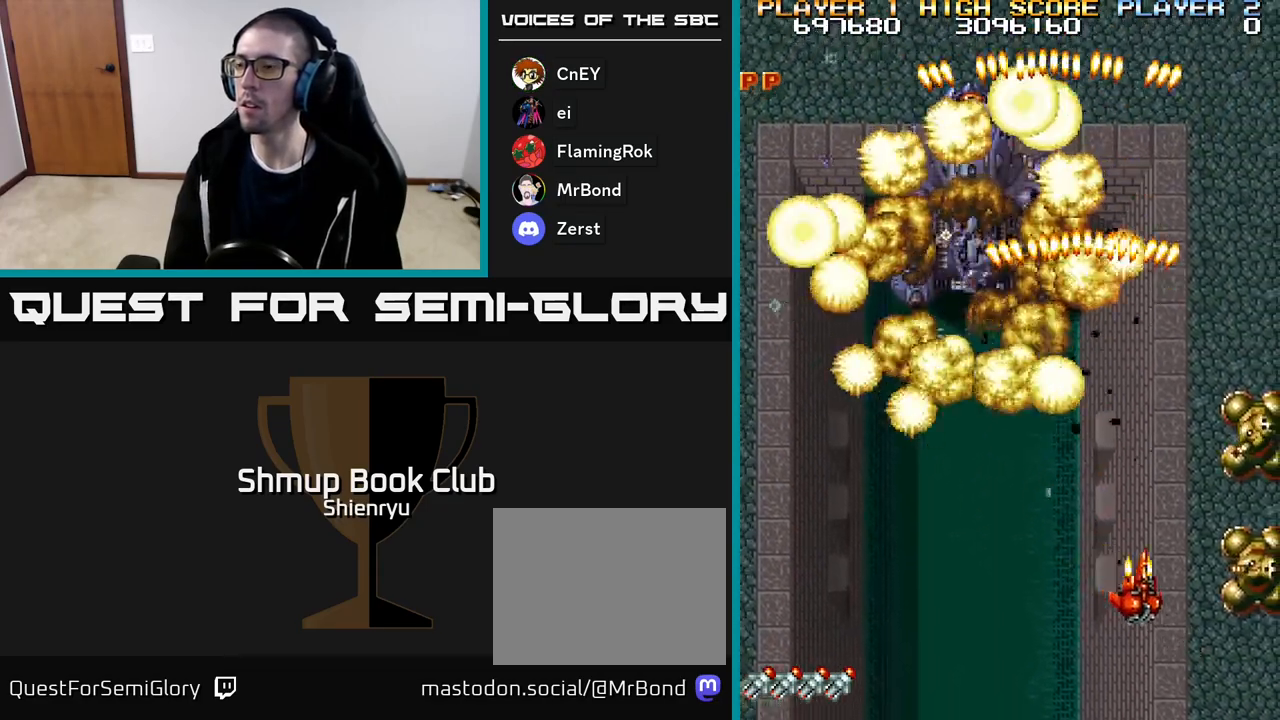
{"buttons": ["R2", "DPAD_UP", "DPAD_LEFT"], "events": [[150, "DPAD_DOWN", "up"], [367, "DPAD_RIGHT", "up"], [400, "DPAD_UP", "down"], [483, "DPAD_LEFT", "down"]]}
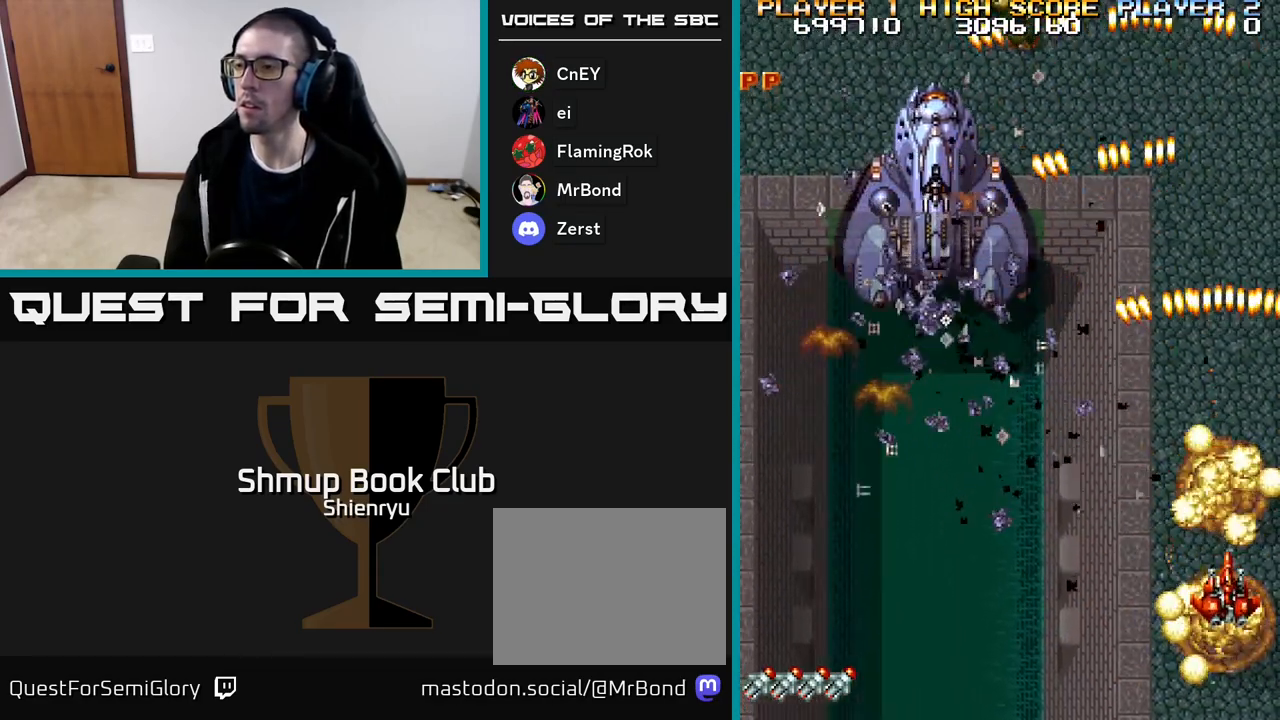
{"buttons": ["R2", "DPAD_DOWN", "DPAD_LEFT"], "events": [[17, "DPAD_LEFT", "up"], [233, "DPAD_LEFT", "down"], [250, "DPAD_UP", "up"], [267, "DPAD_LEFT", "up"], [283, "DPAD_DOWN", "down"], [483, "DPAD_LEFT", "down"]]}
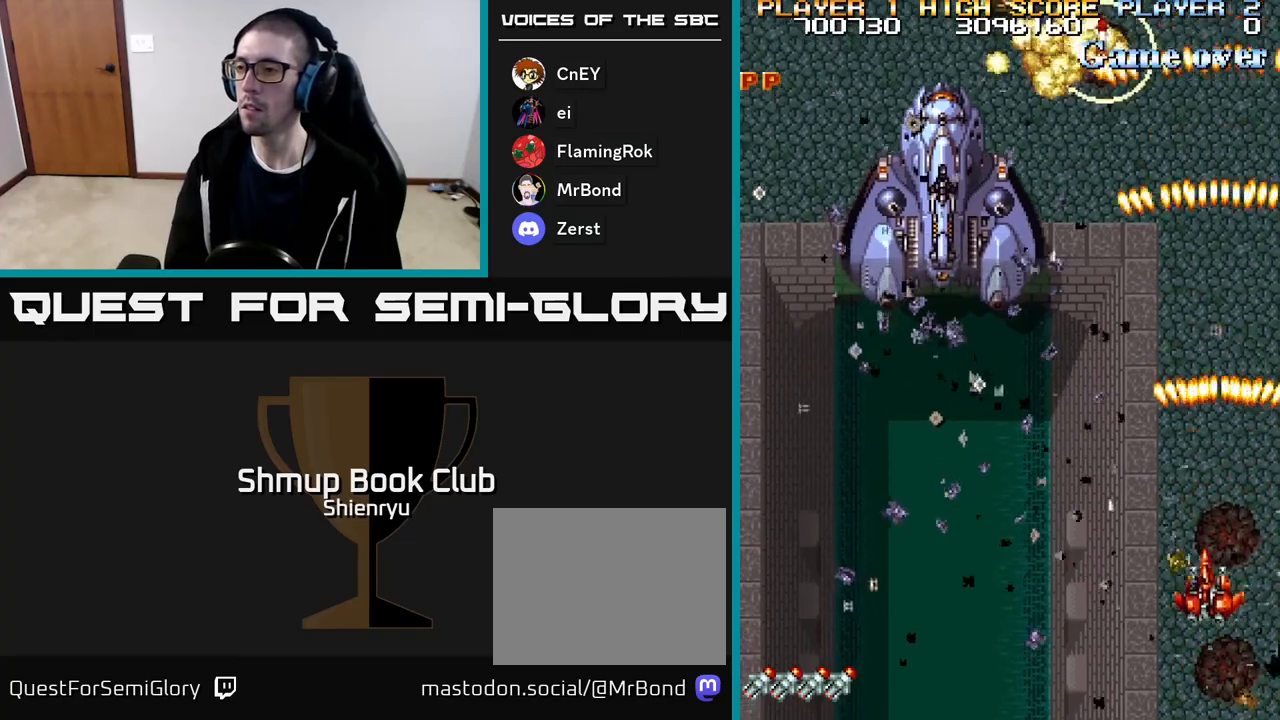
{"buttons": ["R2", "DPAD_LEFT"], "events": [[100, "DPAD_DOWN", "up"]]}
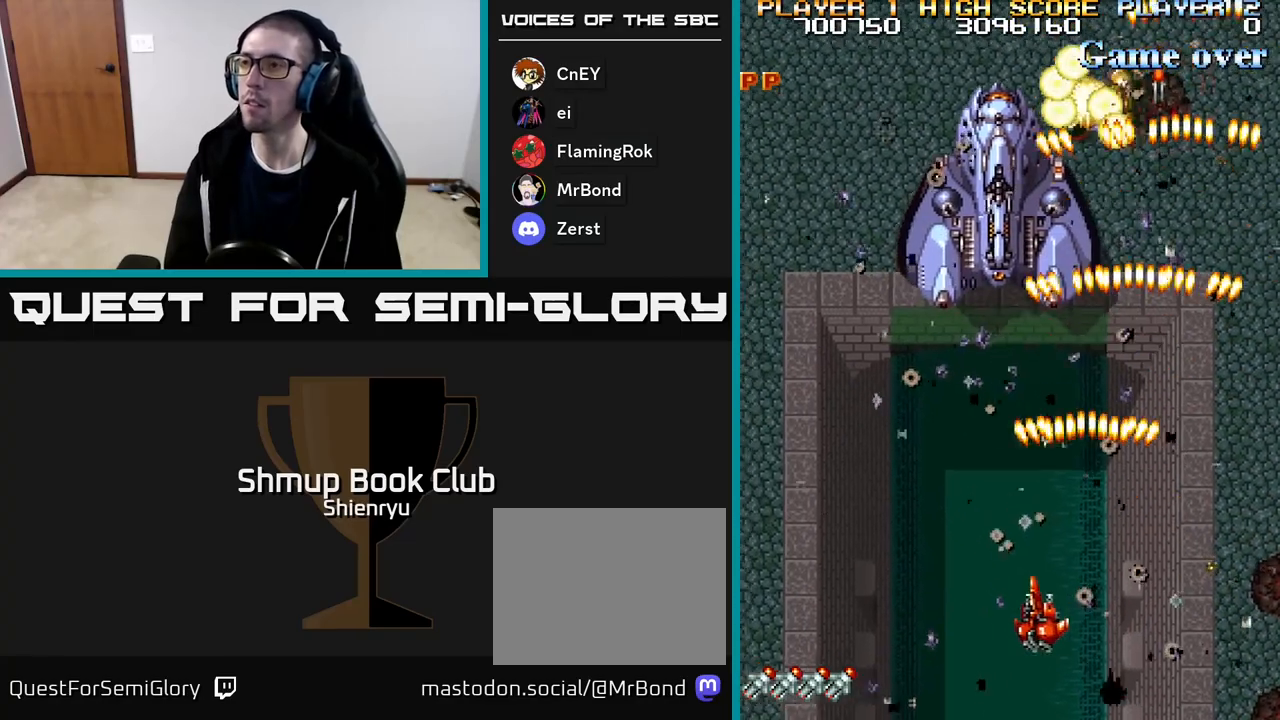
{"buttons": ["R2", "DPAD_LEFT"], "events": []}
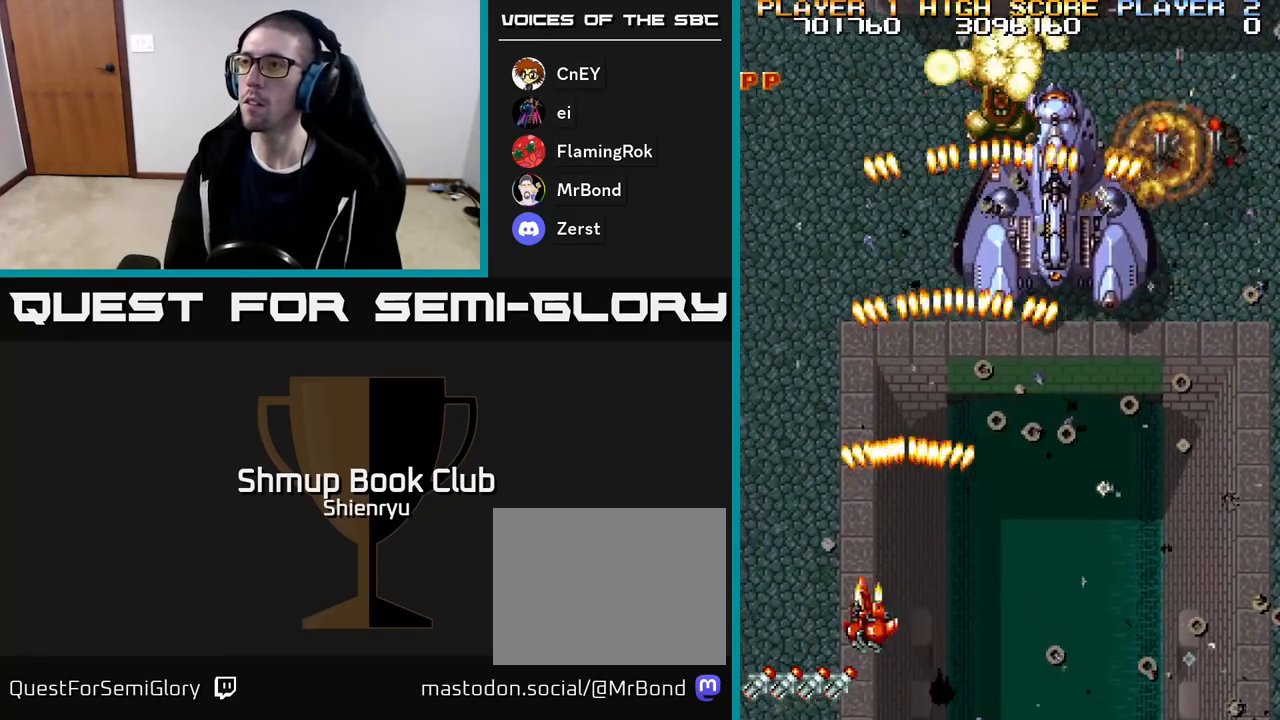
{"buttons": ["R2", "DPAD_RIGHT"], "events": [[217, "DPAD_LEFT", "up"], [300, "DPAD_RIGHT", "down"]]}
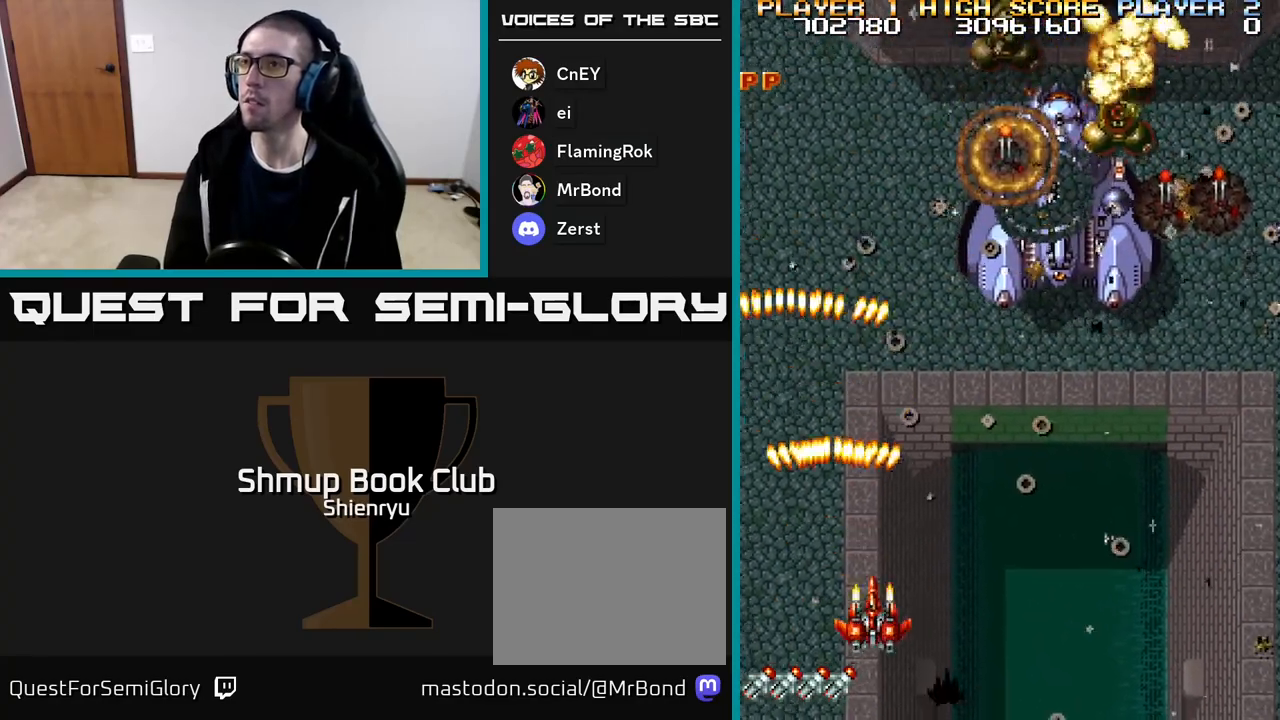
{"buttons": ["R2", "DPAD_RIGHT"], "events": []}
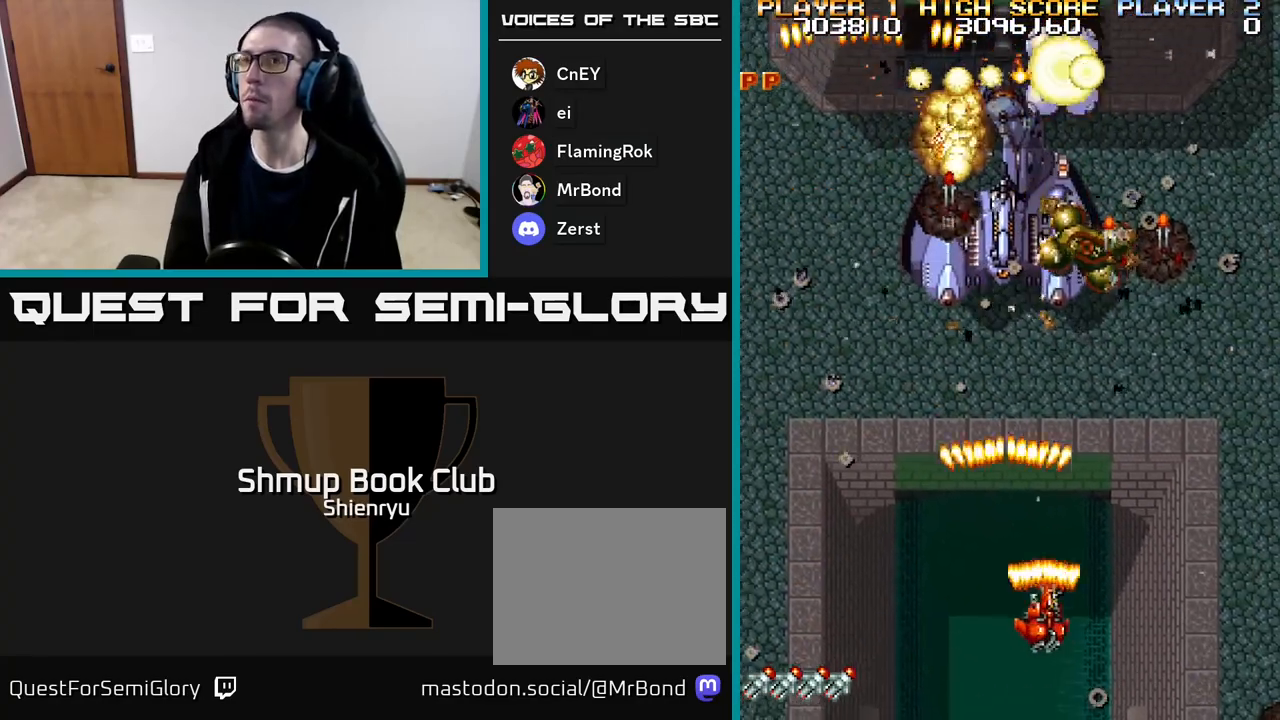
{"buttons": ["R2"], "events": [[467, "DPAD_RIGHT", "up"]]}
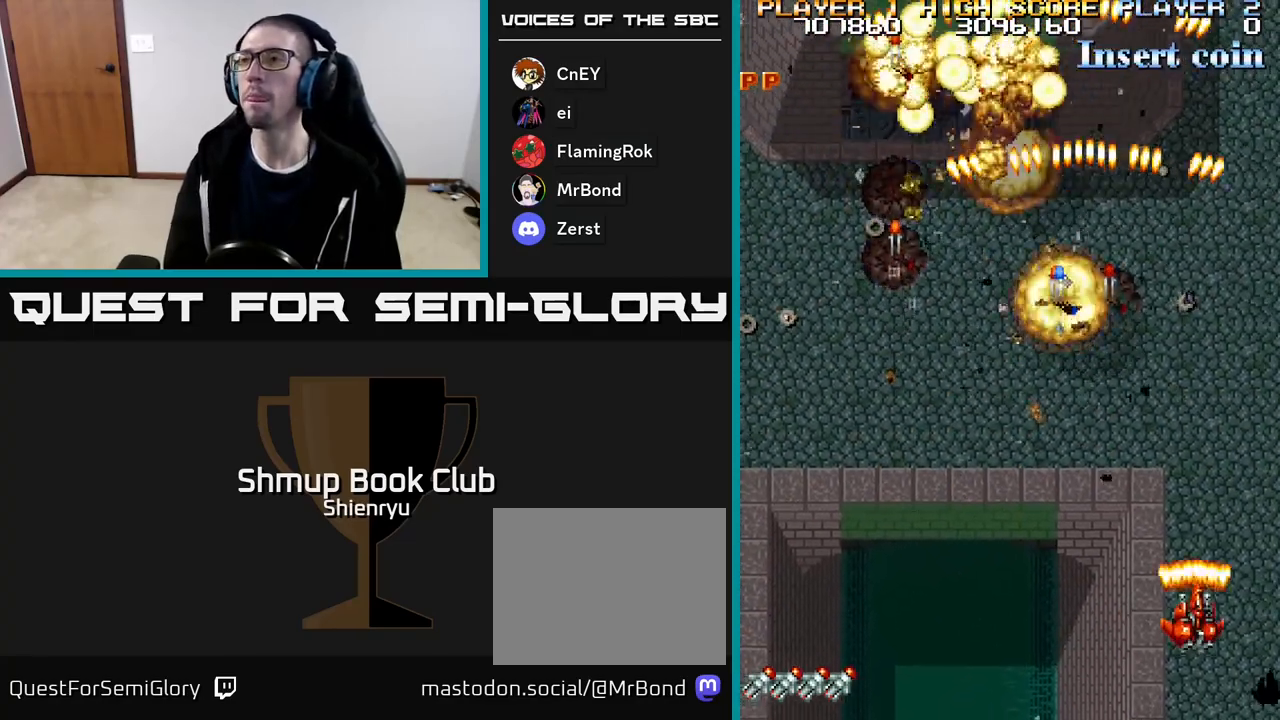
{"buttons": ["R2", "DPAD_UP", "DPAD_LEFT"], "events": [[17, "DPAD_LEFT", "down"], [417, "DPAD_UP", "down"]]}
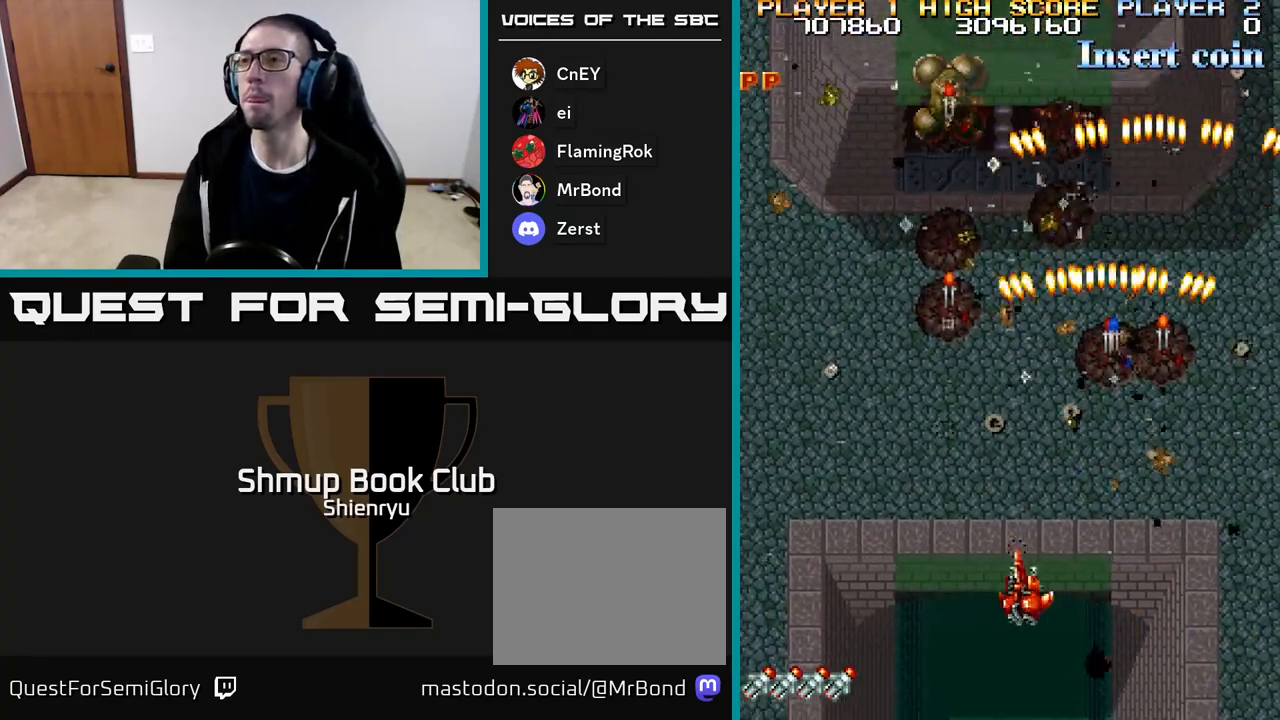
{"buttons": ["R2", "DPAD_UP"], "events": [[17, "DPAD_LEFT", "up"], [67, "DPAD_RIGHT", "down"], [500, "DPAD_RIGHT", "up"]]}
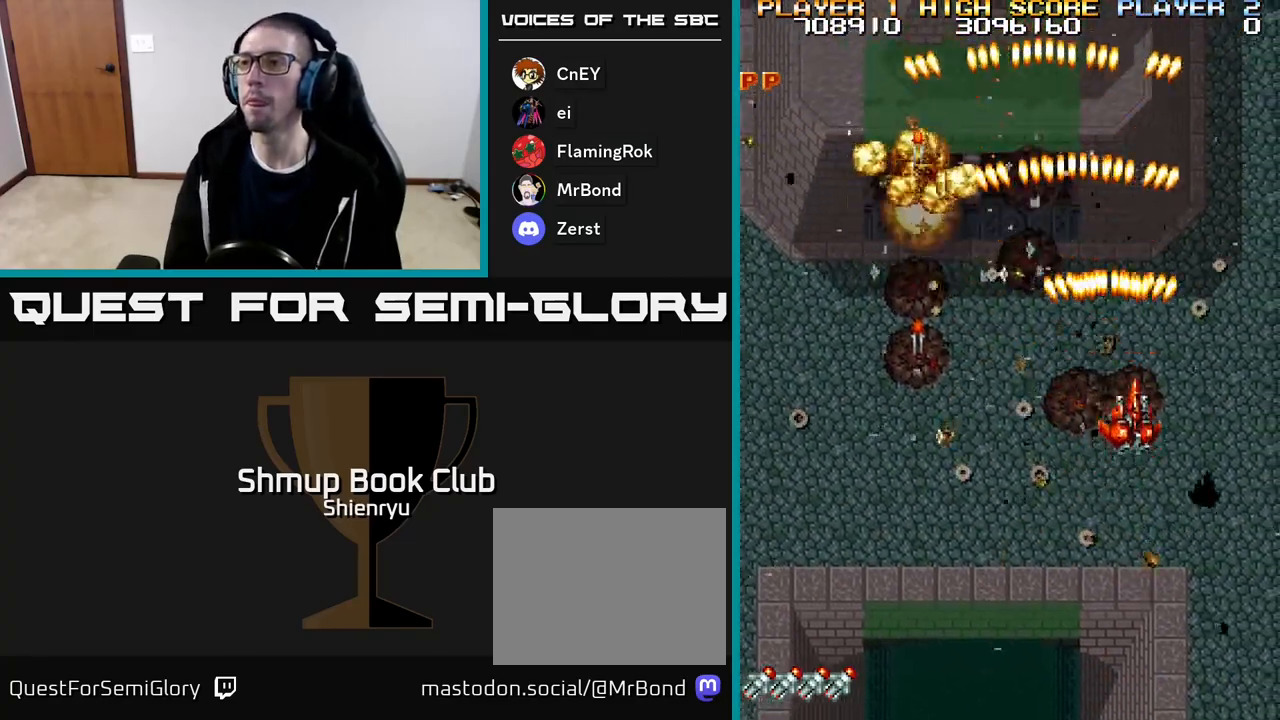
{"buttons": ["R2", "DPAD_UP", "DPAD_LEFT"], "events": [[33, "DPAD_LEFT", "down"], [67, "DPAD_UP", "up"], [467, "DPAD_UP", "down"]]}
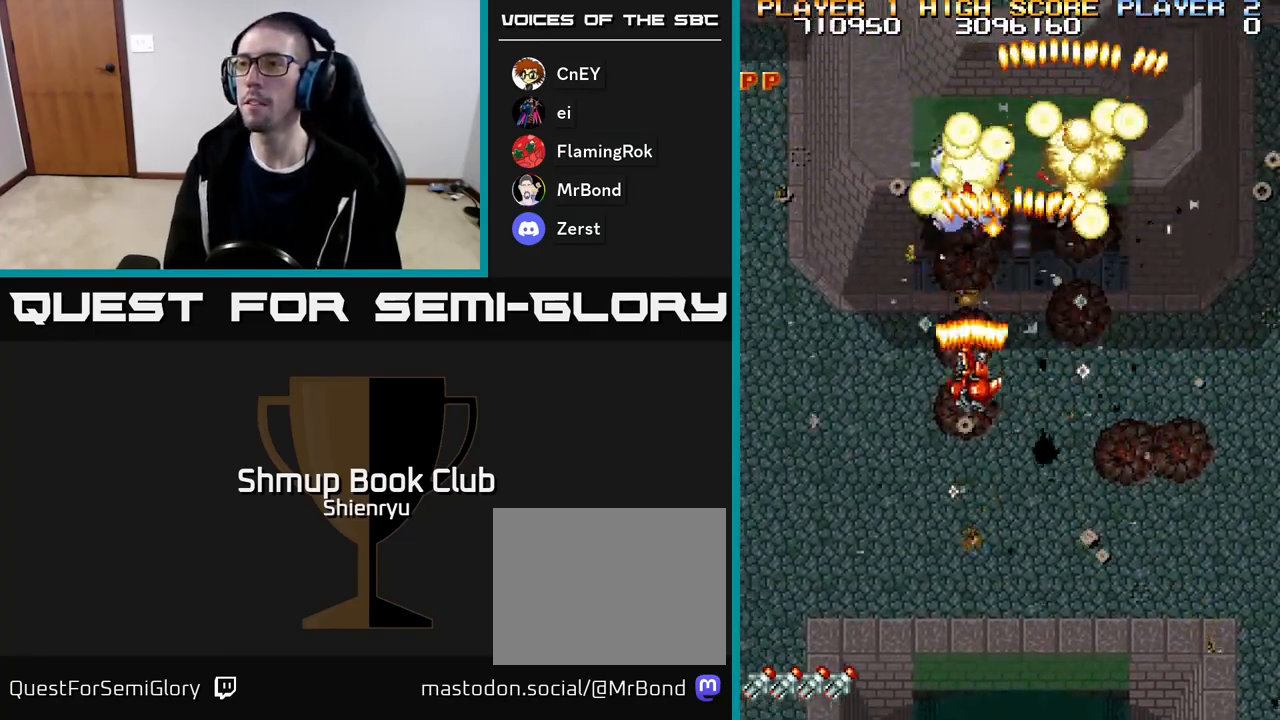
{"buttons": ["R2", "DPAD_DOWN", "DPAD_RIGHT"], "events": [[33, "DPAD_LEFT", "up"], [333, "DPAD_UP", "up"], [350, "DPAD_RIGHT", "down"], [400, "DPAD_DOWN", "down"]]}
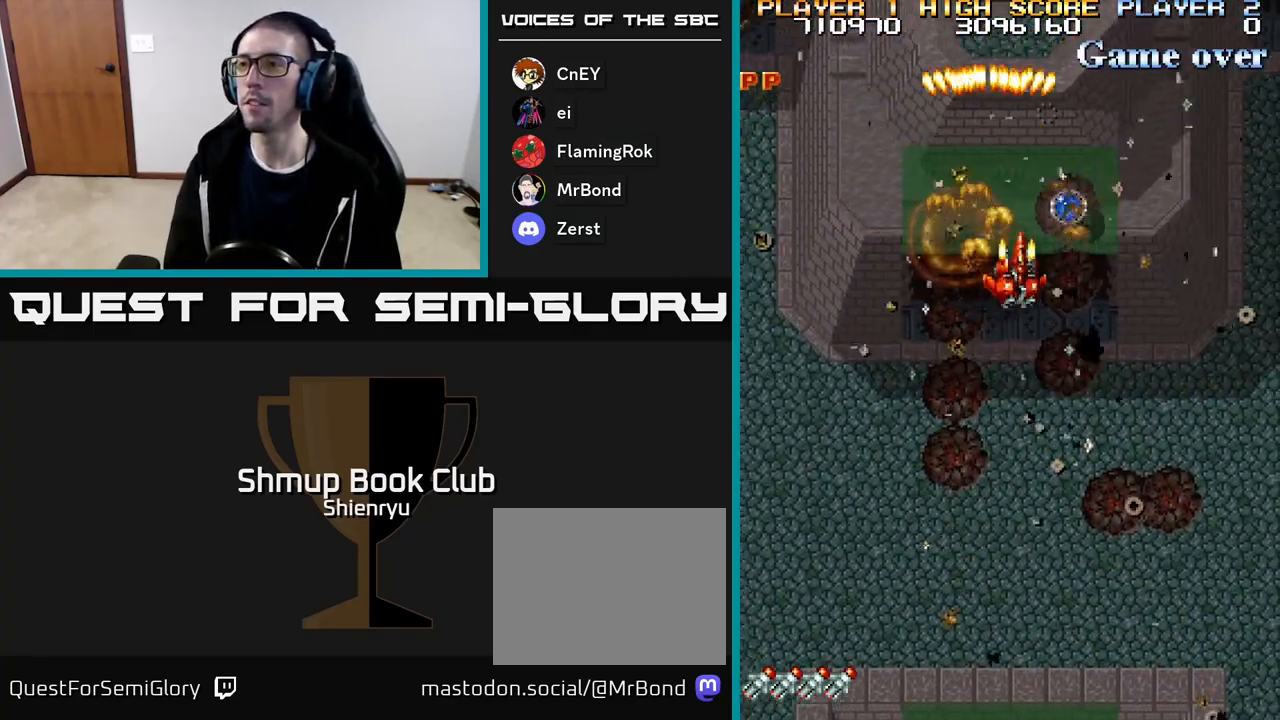
{"buttons": ["R2", "DPAD_DOWN"], "events": [[67, "DPAD_RIGHT", "up"]]}
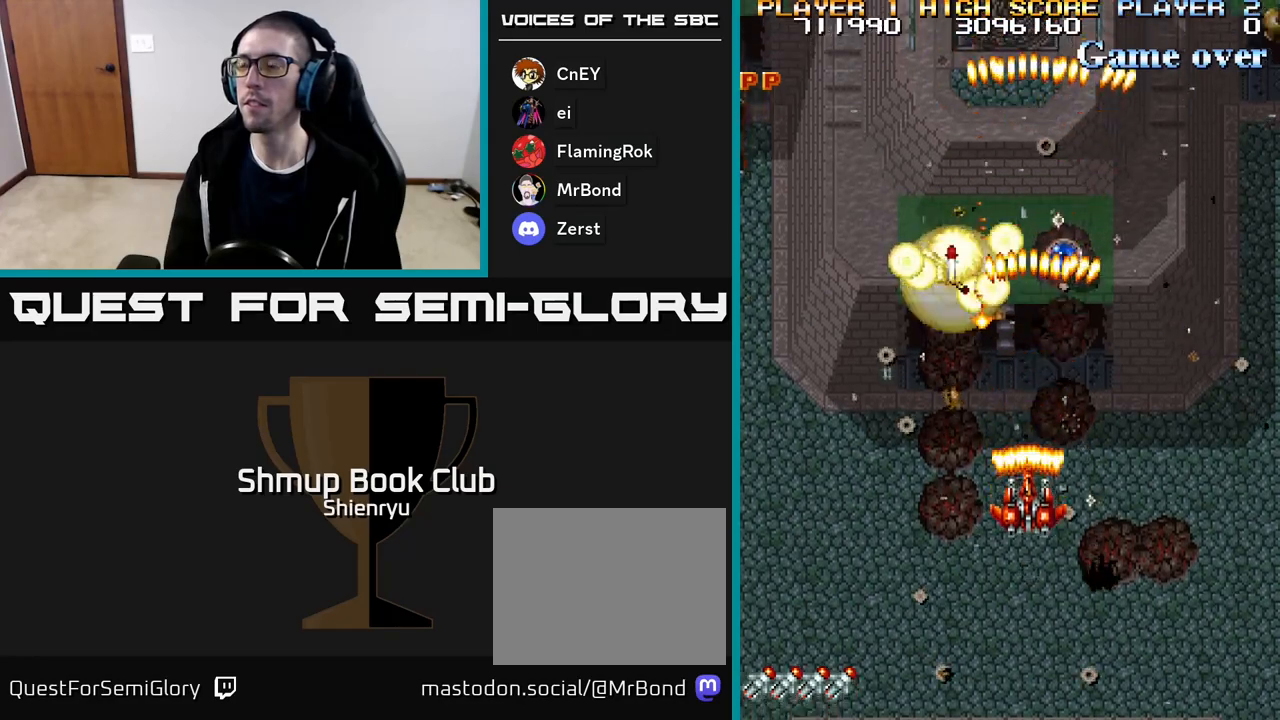
{"buttons": ["R2", "DPAD_DOWN"], "events": [[183, "DPAD_LEFT", "down"], [267, "DPAD_LEFT", "up"]]}
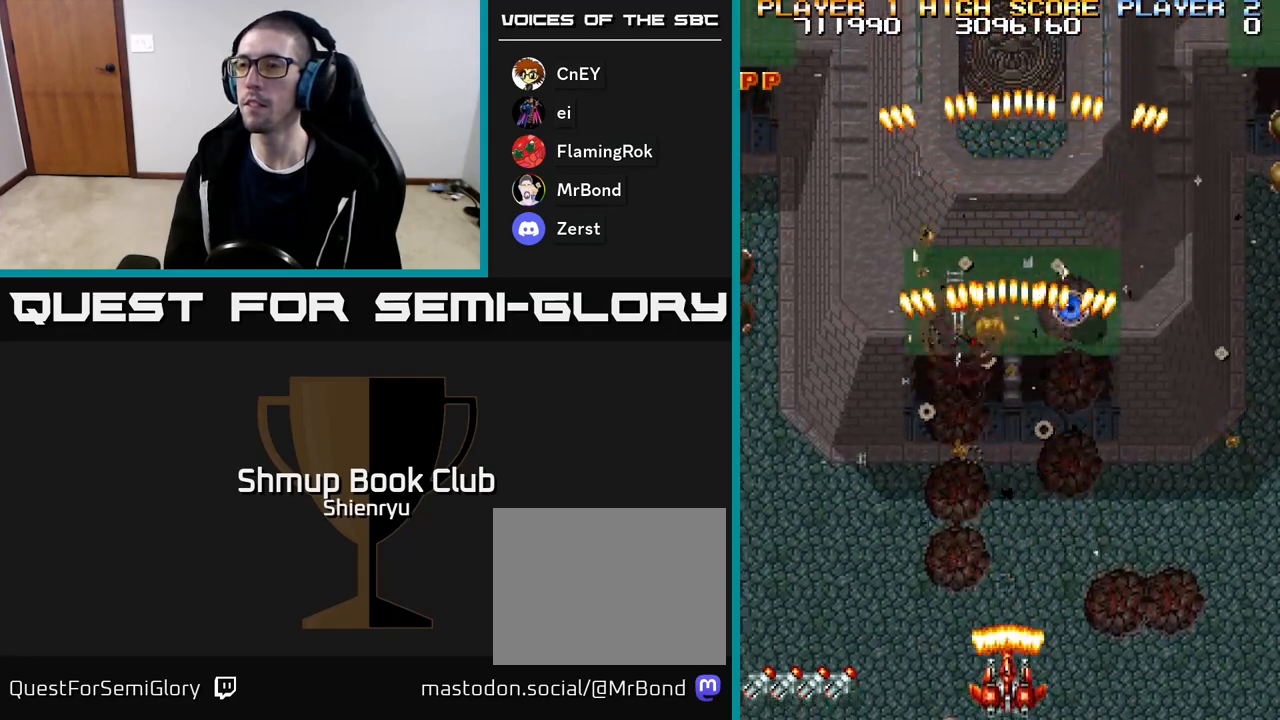
{"buttons": ["R2", "DPAD_LEFT"], "events": [[83, "DPAD_DOWN", "up"], [83, "DPAD_LEFT", "down"]]}